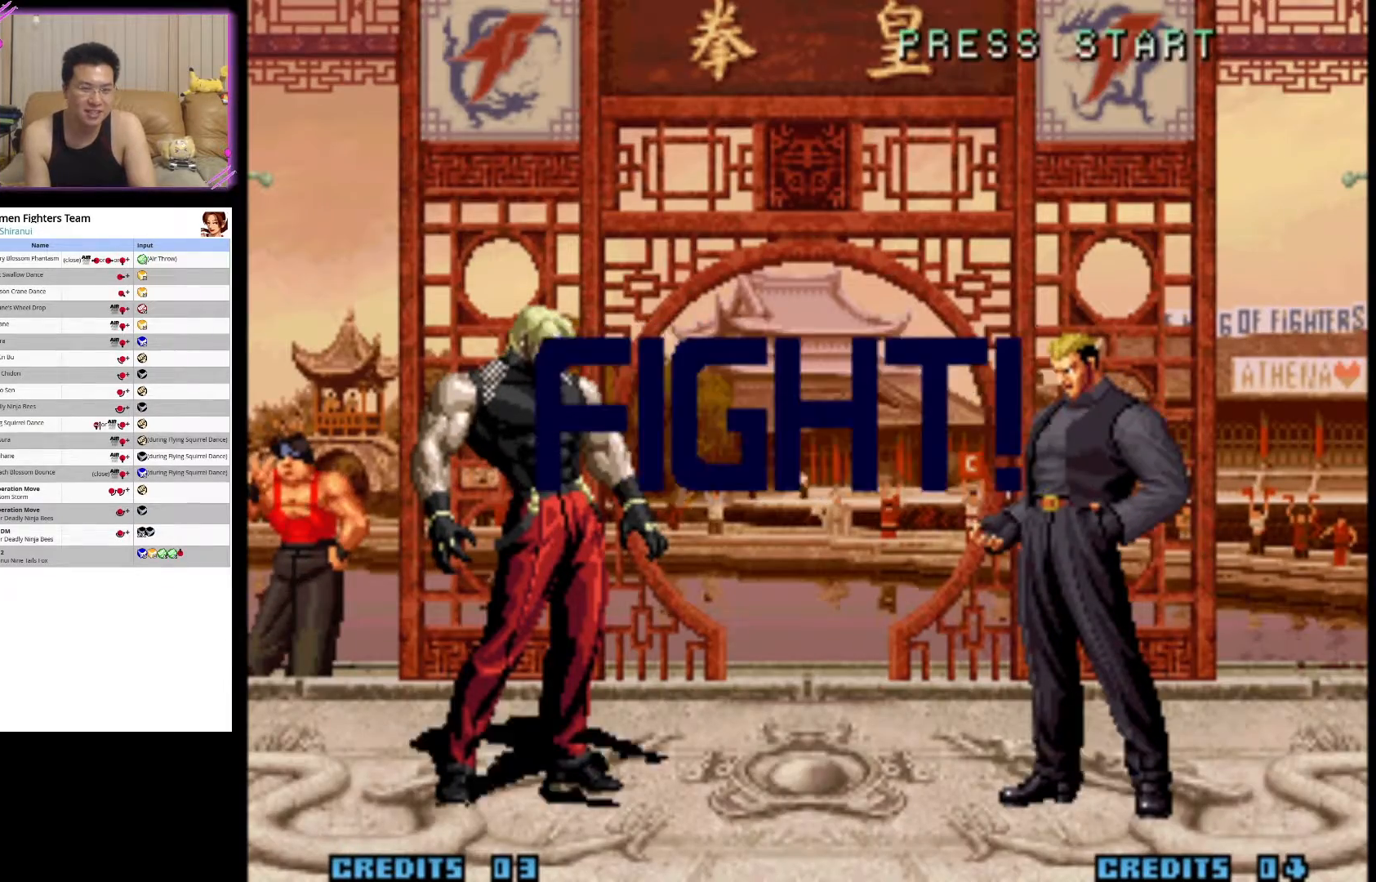
Gameplay with a controller (arcade stick); each line is a JSON object with the inputs held at the frame after it. "events" lists button and stick changes between this image and that frame as [ms after this image, input, new state], when the widget could be followed in between. Not read: L3 R3.
{"buttons": [], "left_stick": "down-right", "events": [[483, "left_stick", "down-right"]]}
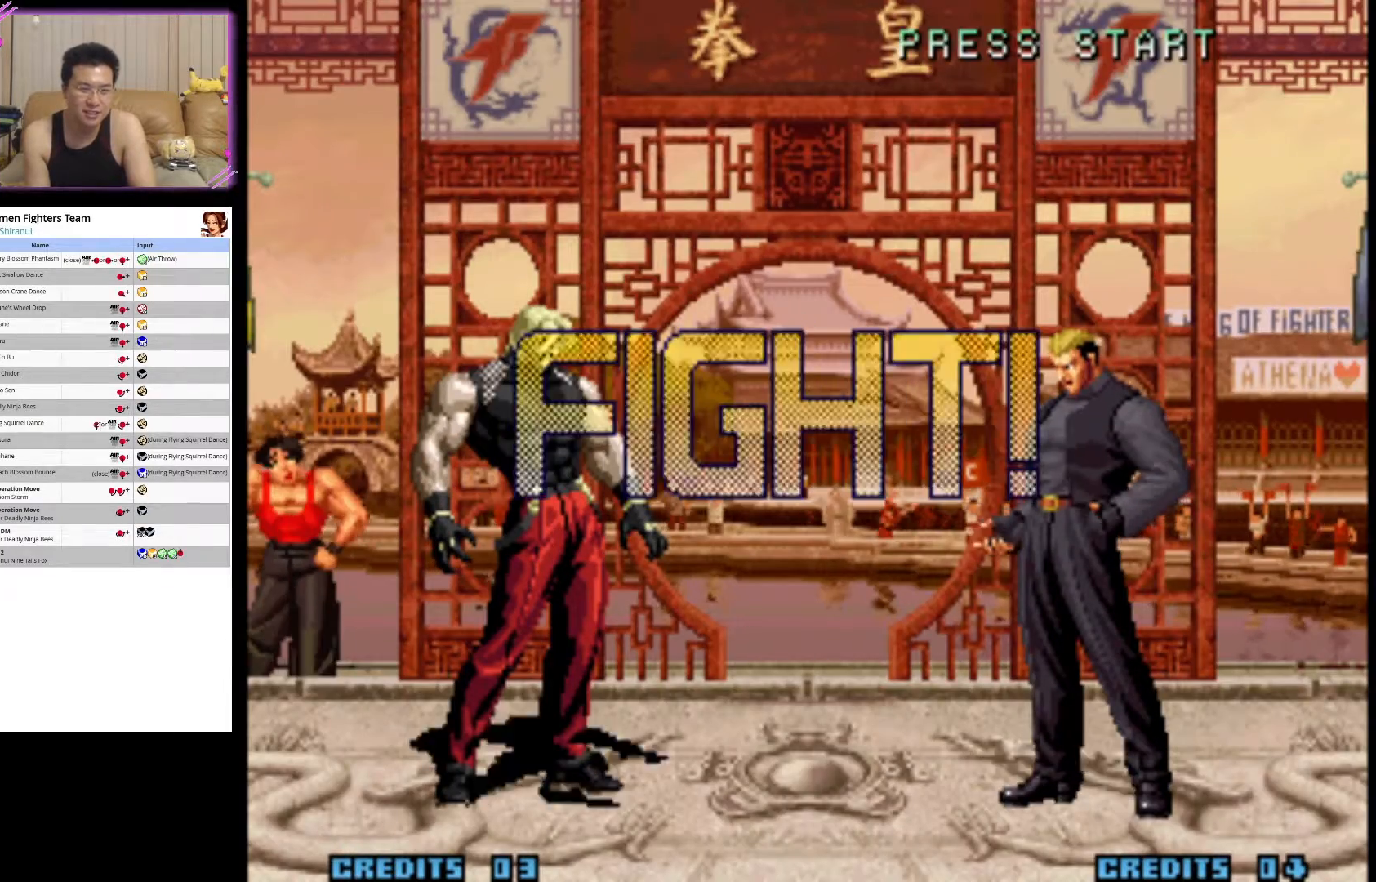
{"buttons": [], "left_stick": "right", "events": [[100, "left_stick", "up-left"], [417, "left_stick", "center"], [500, "left_stick", "right"]]}
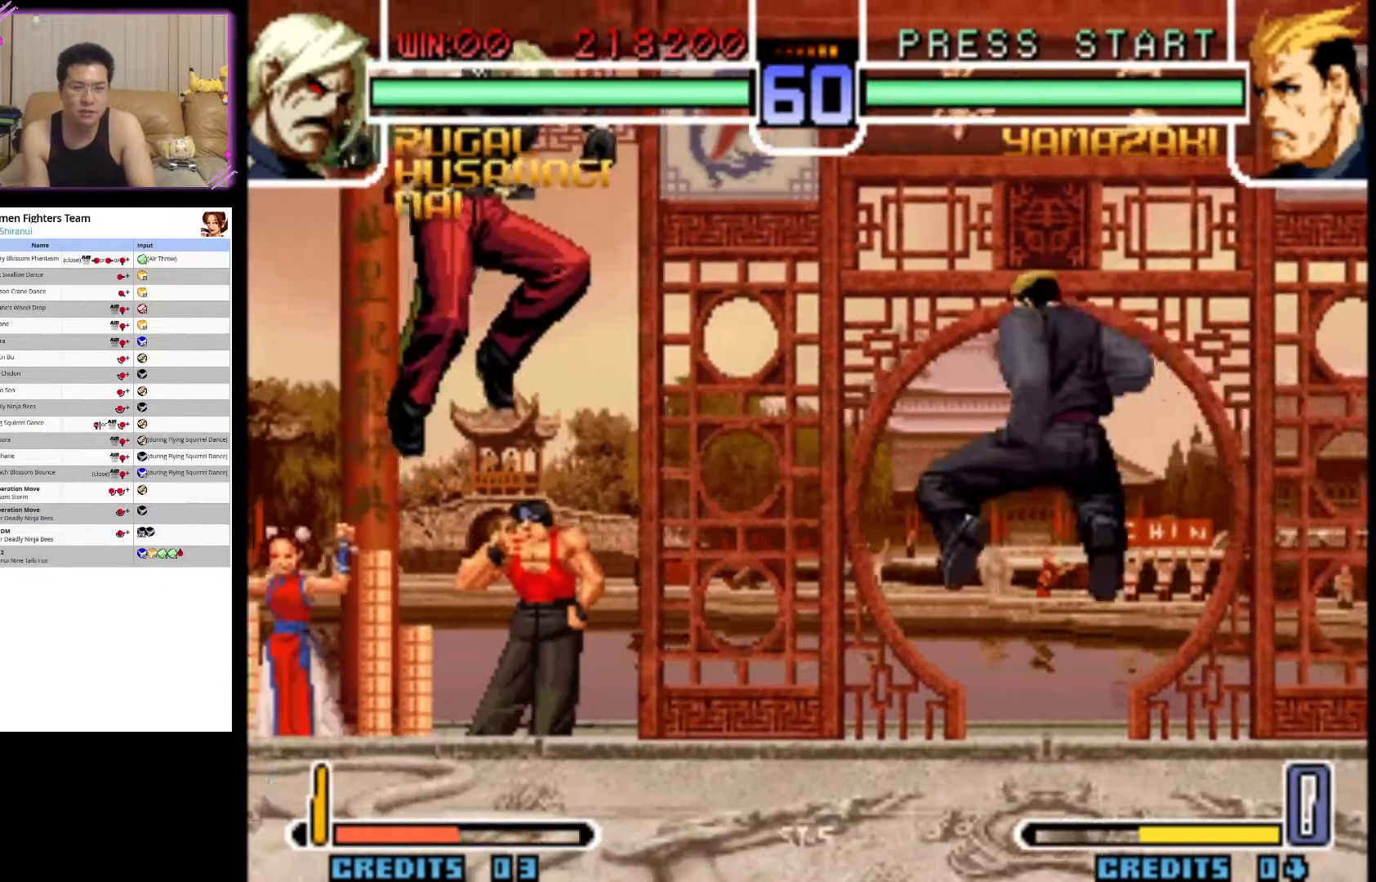
{"buttons": [], "left_stick": "center", "events": [[133, "left_stick", "left"], [267, "left_stick", "down-right"], [333, "SQUARE", "down"], [333, "left_stick", "center"], [417, "SQUARE", "up"]]}
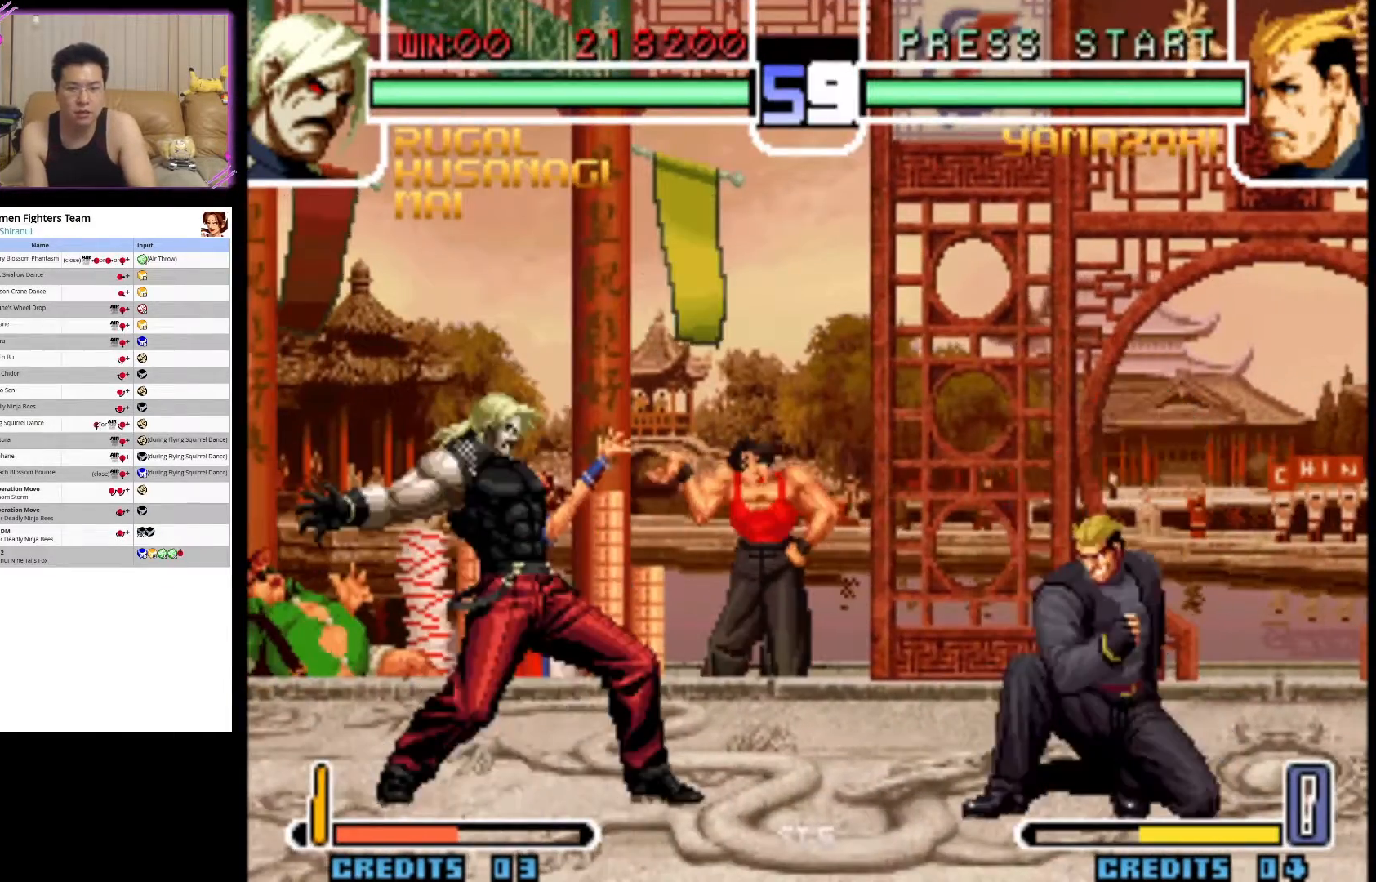
{"buttons": [], "left_stick": "up-left", "events": [[417, "left_stick", "up-left"]]}
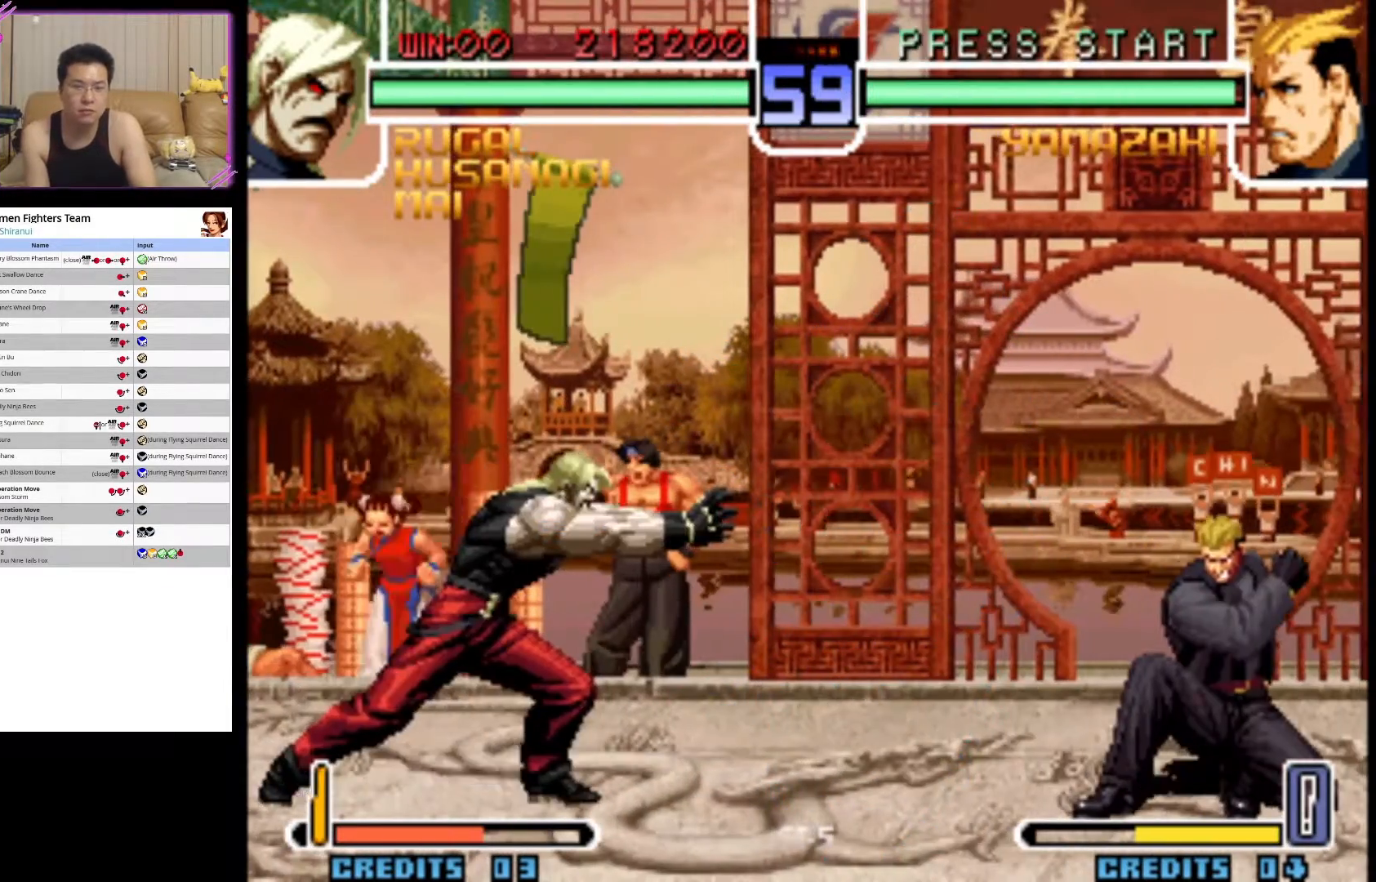
{"buttons": [], "left_stick": "right", "events": [[283, "CROSS", "down"], [400, "left_stick", "center"], [450, "CROSS", "up"], [483, "left_stick", "right"]]}
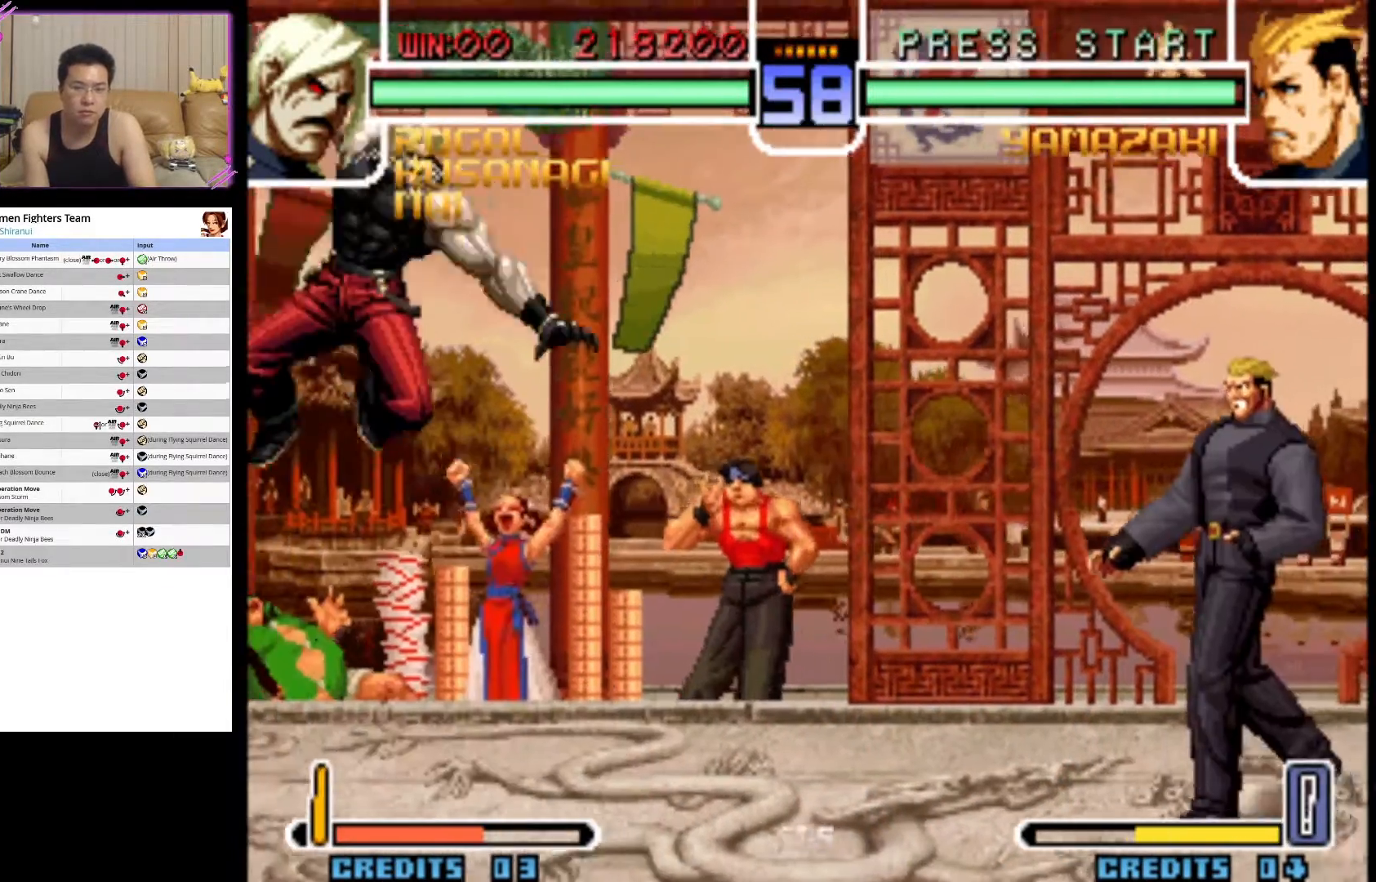
{"buttons": ["CROSS"], "left_stick": "center", "events": [[100, "left_stick", "down"], [167, "left_stick", "left"], [267, "left_stick", "down"], [333, "left_stick", "right"], [417, "left_stick", "center"], [450, "CROSS", "down"]]}
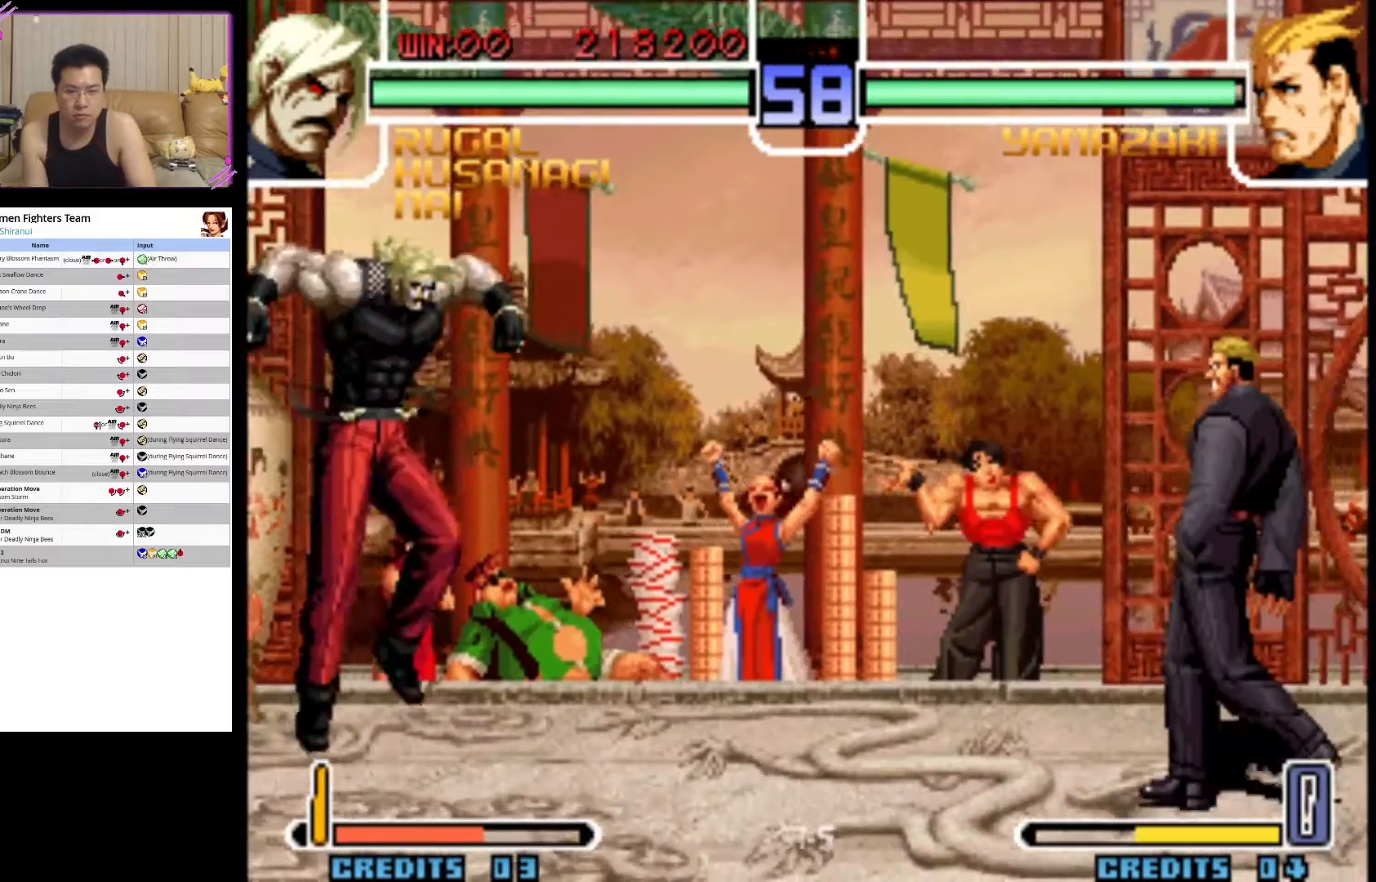
{"buttons": [], "left_stick": "center", "events": [[117, "CROSS", "up"]]}
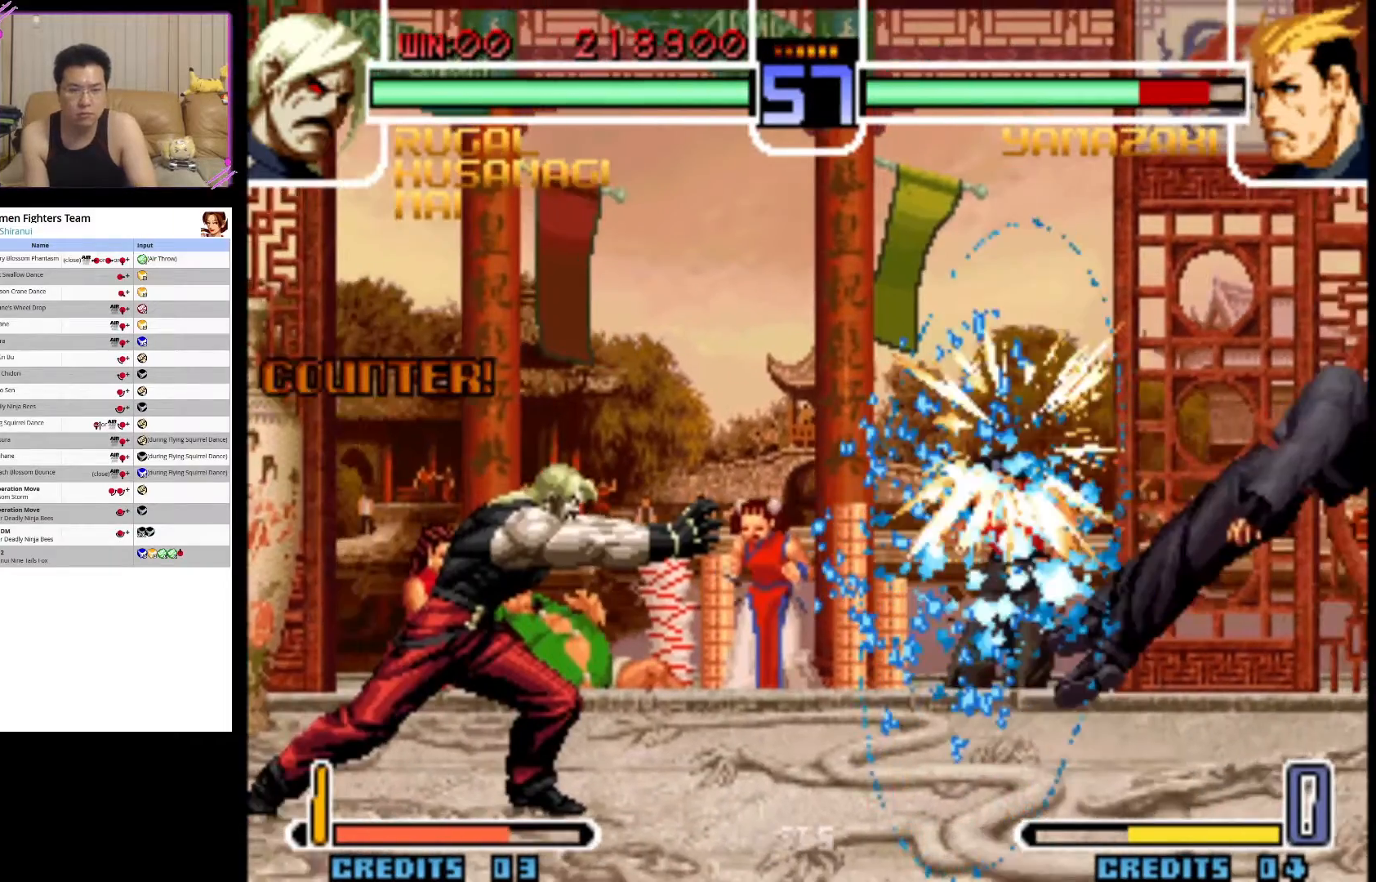
{"buttons": [], "left_stick": "down-left", "events": [[500, "left_stick", "down-left"]]}
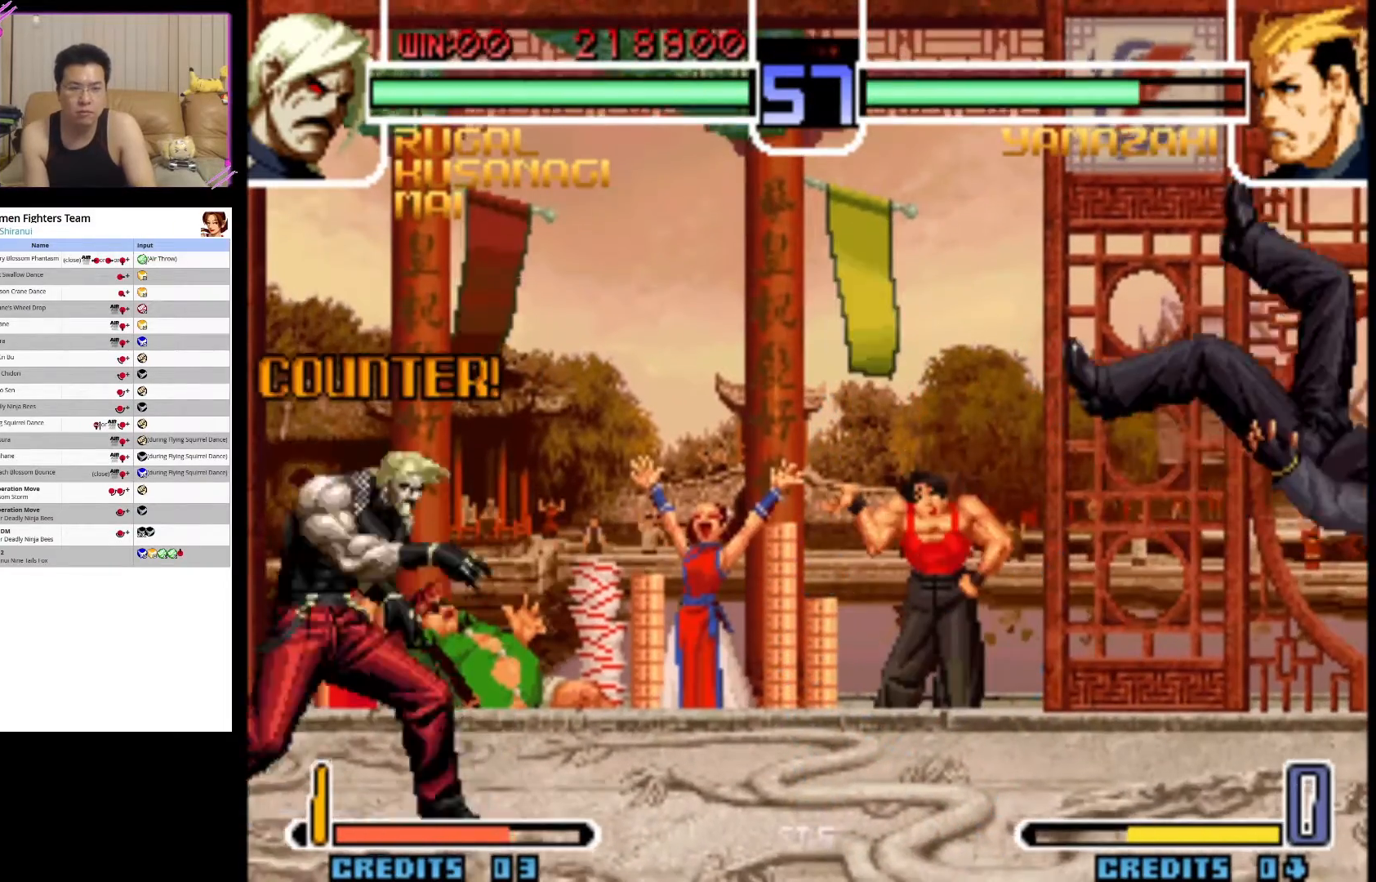
{"buttons": ["CROSS"], "left_stick": "center", "events": [[33, "left_stick", "left"], [200, "CROSS", "down"], [217, "left_stick", "center"]]}
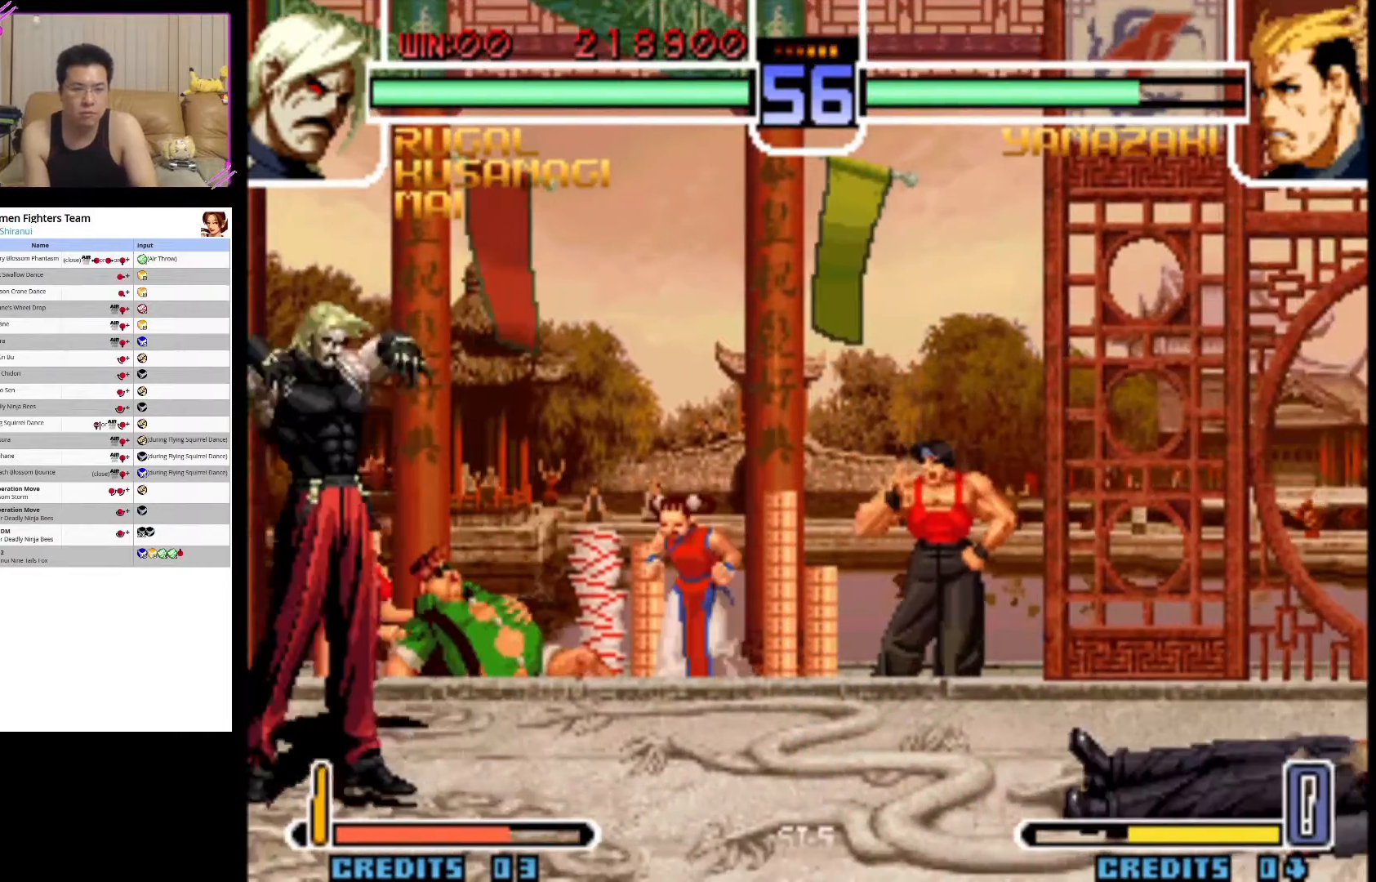
{"buttons": ["CROSS"], "left_stick": "center", "events": []}
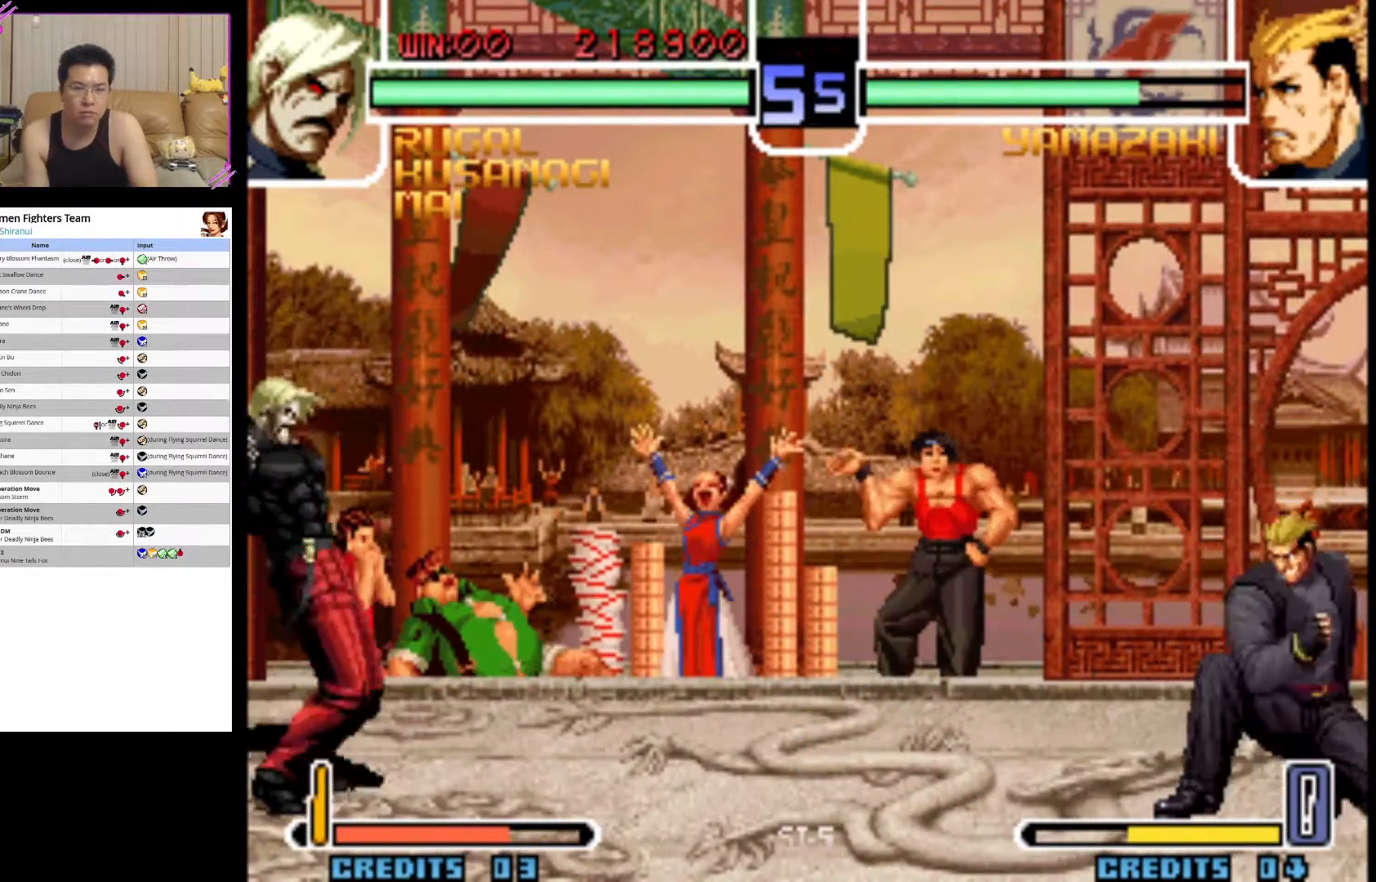
{"buttons": [], "left_stick": "center", "events": [[217, "CROSS", "up"]]}
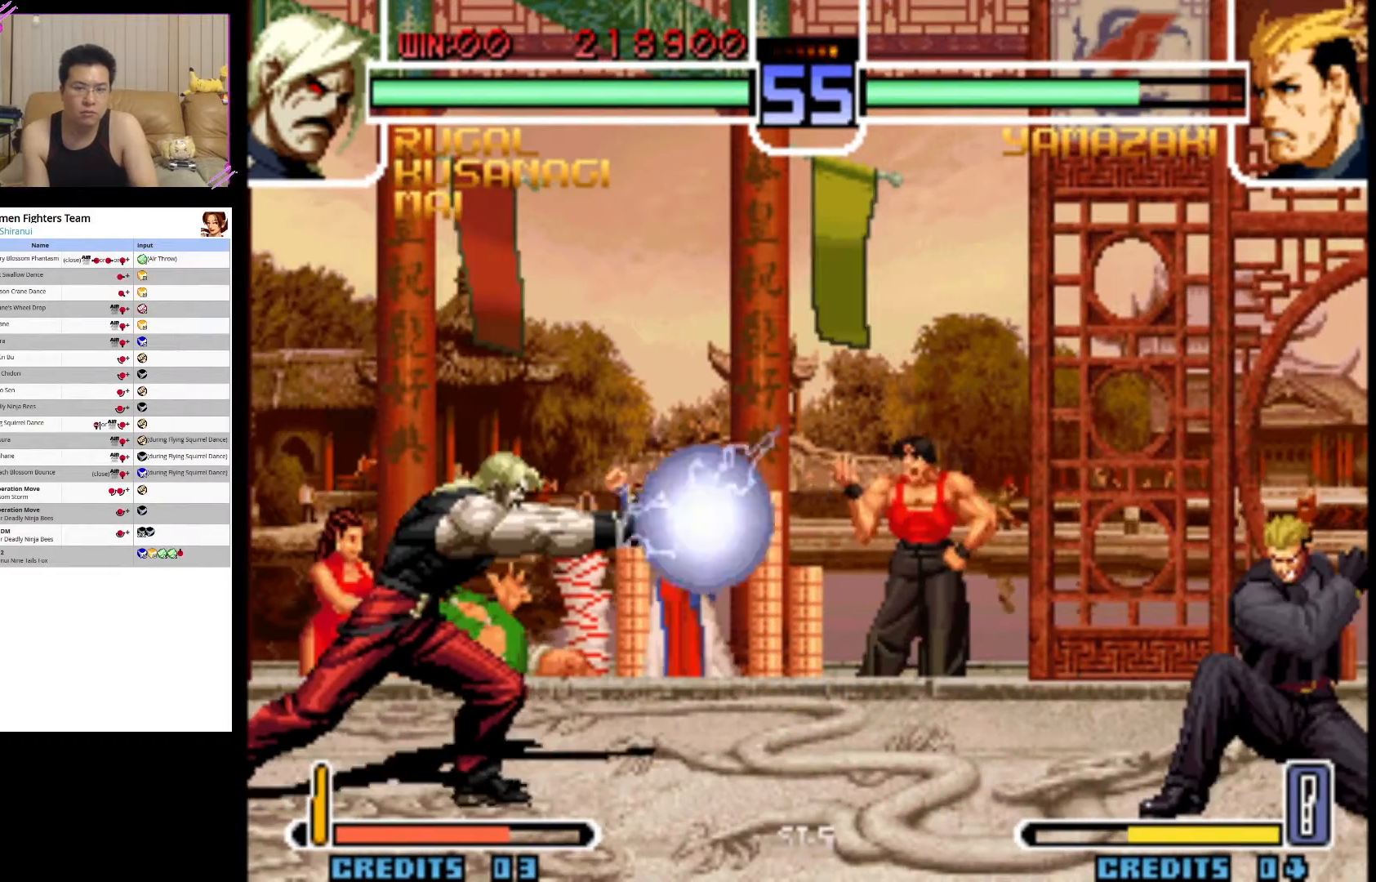
{"buttons": [], "left_stick": "left", "events": [[350, "left_stick", "right"], [433, "left_stick", "down-left"], [483, "left_stick", "left"]]}
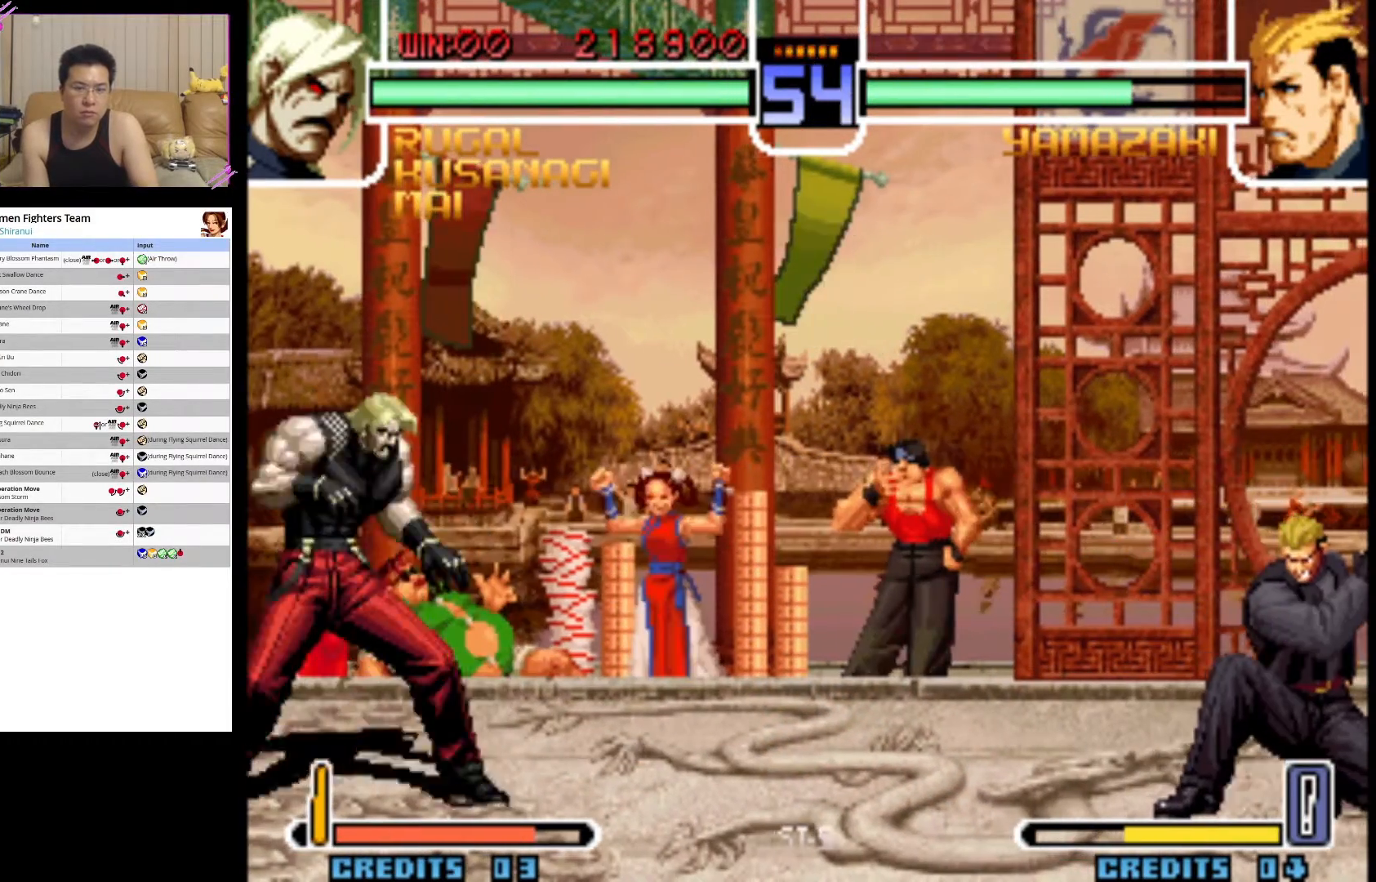
{"buttons": ["CROSS"], "left_stick": "center", "events": [[83, "left_stick", "down-right"], [133, "CROSS", "down"], [150, "left_stick", "center"]]}
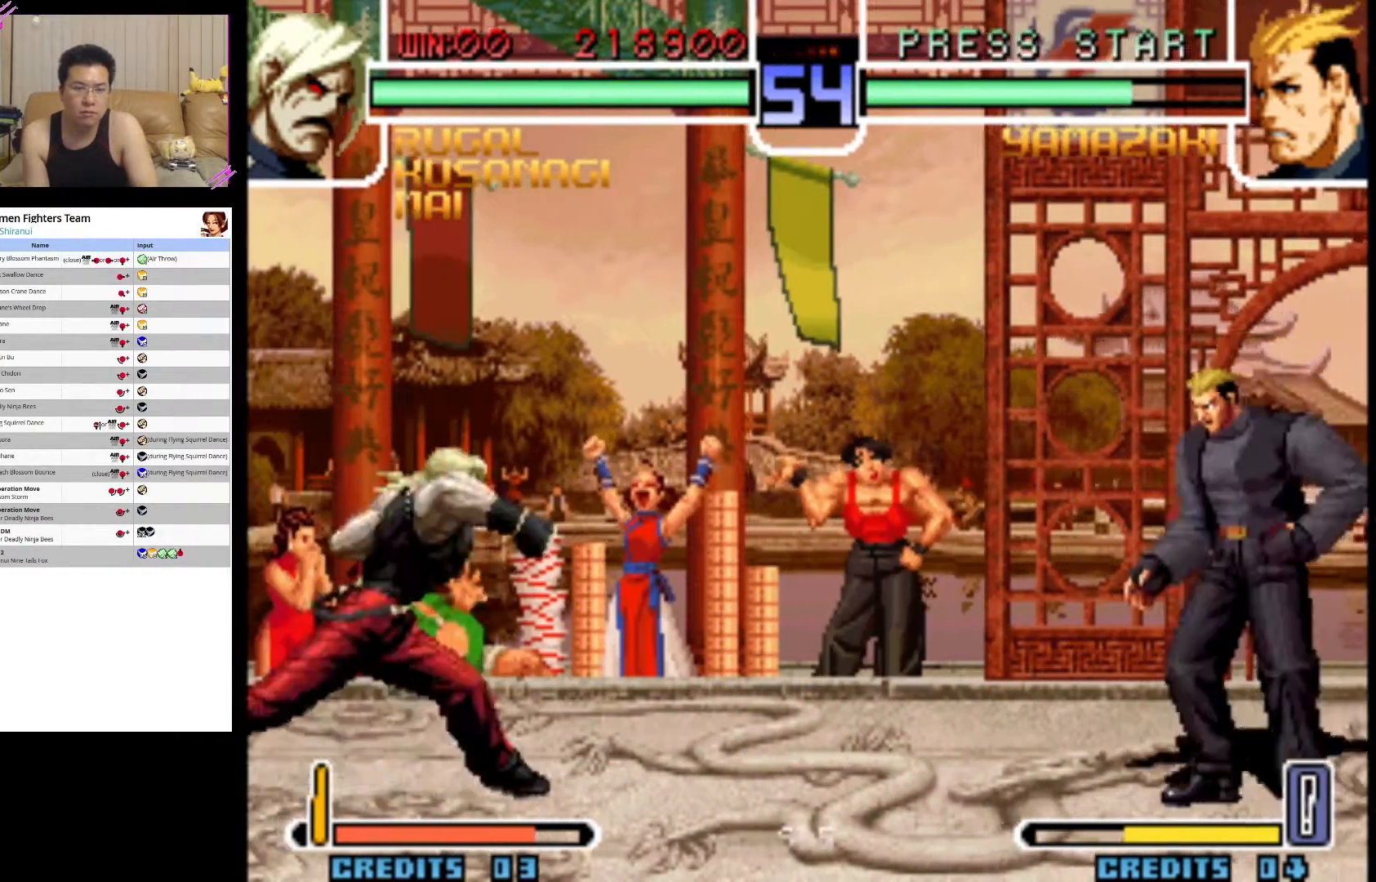
{"buttons": [], "left_stick": "up-left", "events": [[350, "CROSS", "up"], [400, "left_stick", "left"], [483, "left_stick", "up-left"]]}
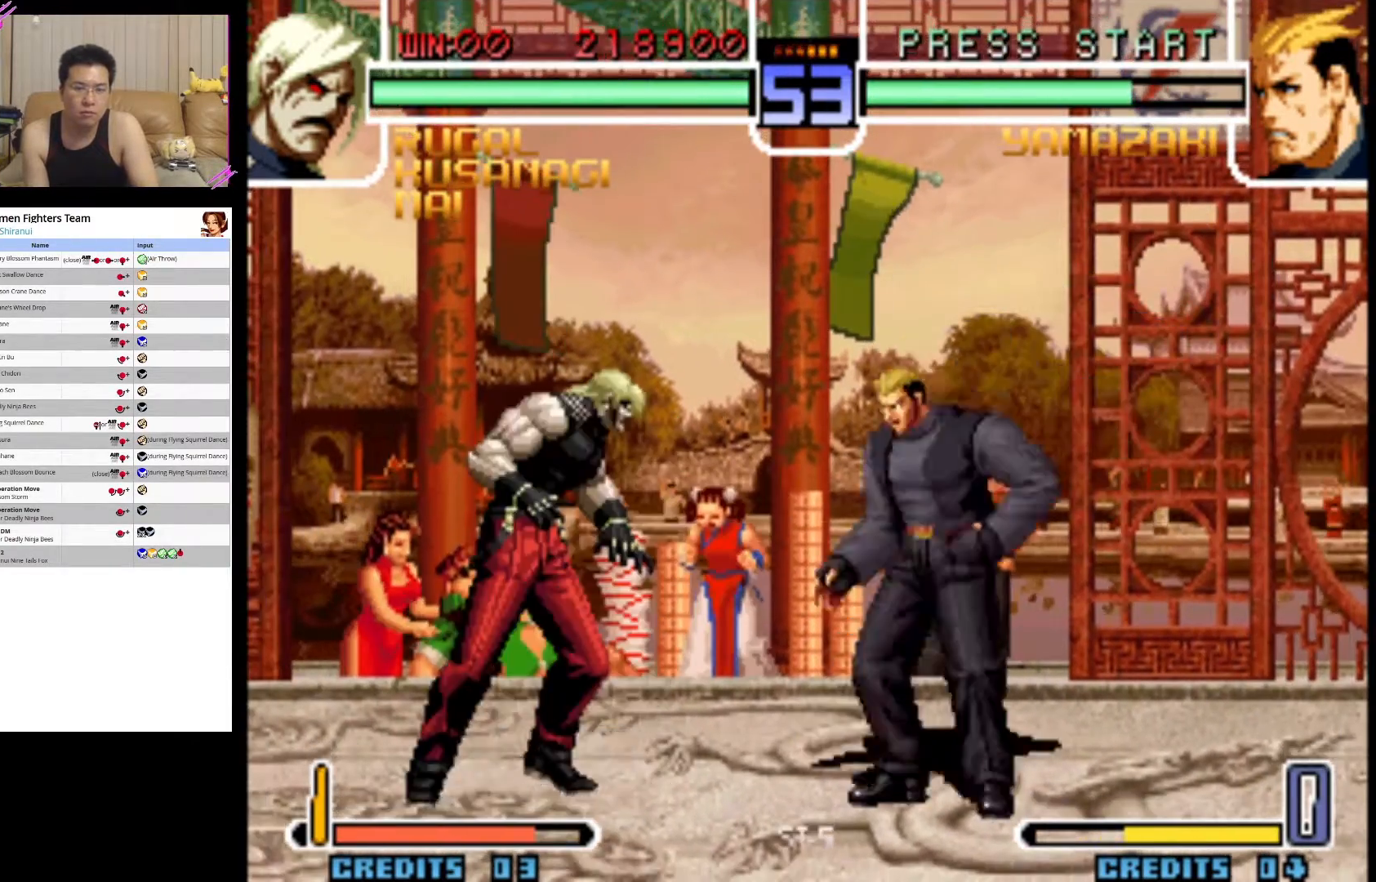
{"buttons": [], "left_stick": "center", "events": [[250, "CROSS", "down"], [467, "left_stick", "center"], [483, "CROSS", "up"]]}
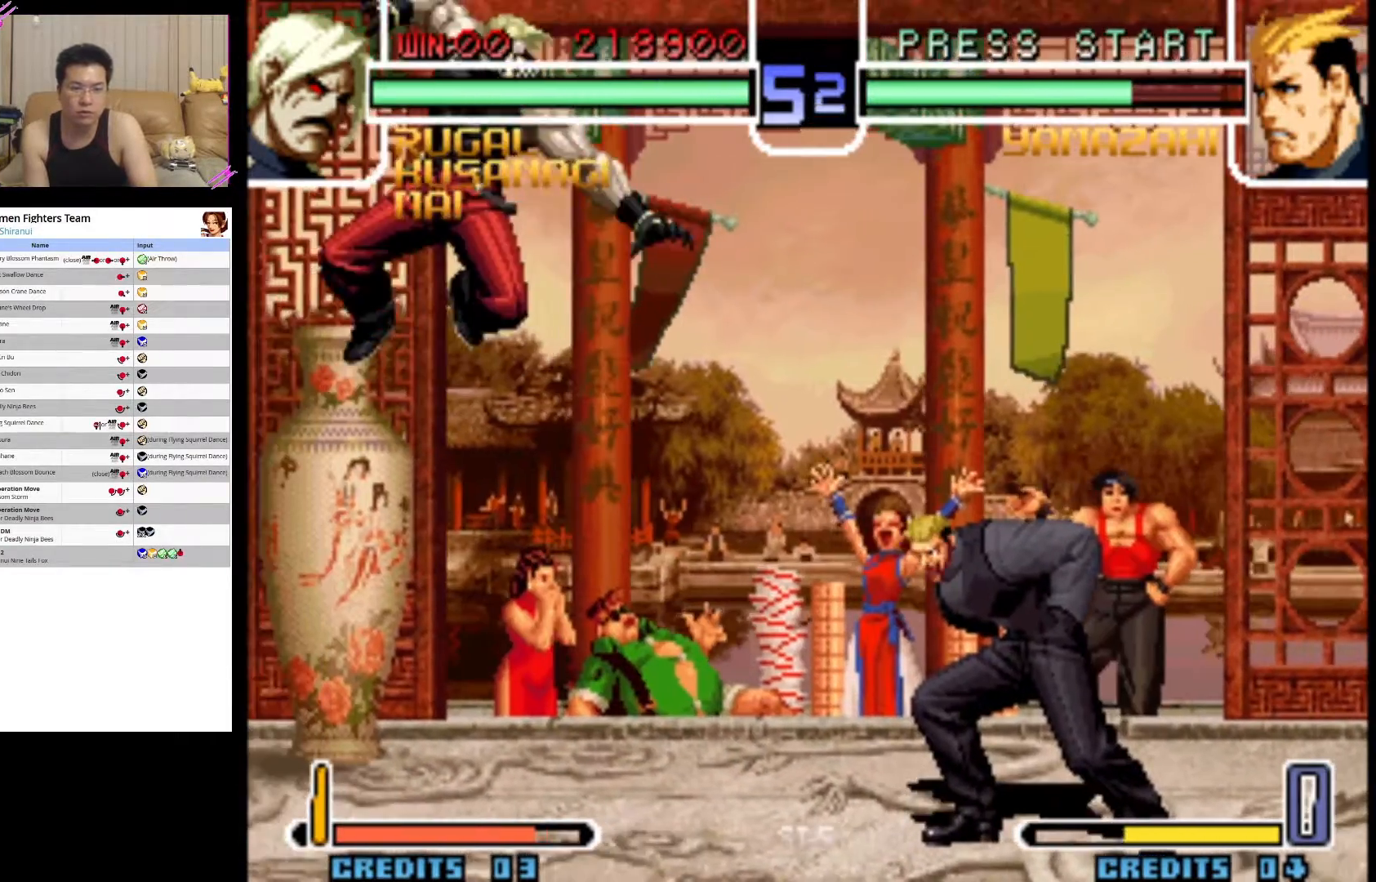
{"buttons": [], "left_stick": "down-right", "events": [[67, "left_stick", "right"], [217, "left_stick", "down-right"], [367, "left_stick", "center"], [483, "left_stick", "down-right"]]}
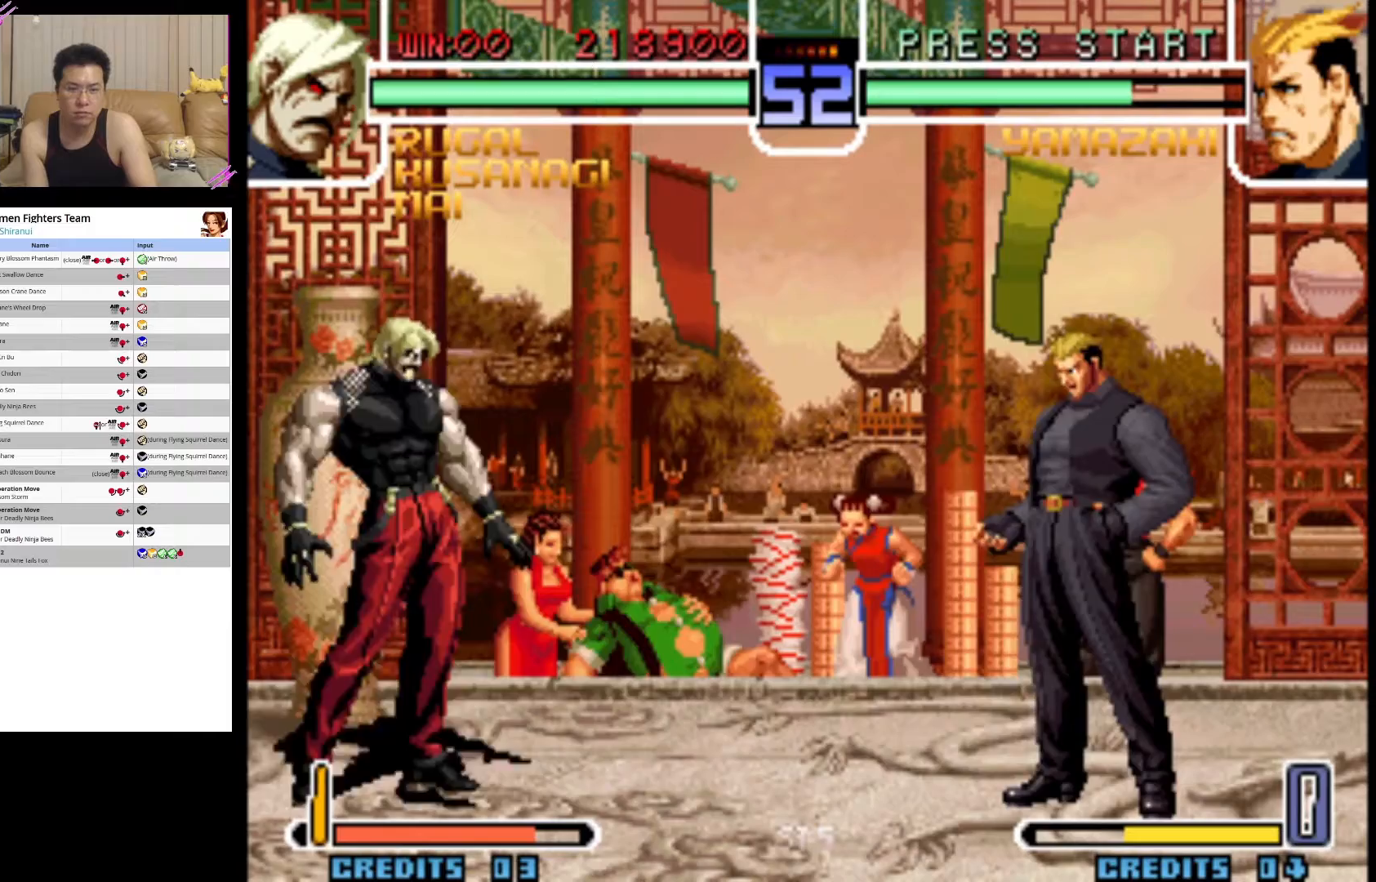
{"buttons": [], "left_stick": "left", "events": [[83, "left_stick", "down-left"], [200, "left_stick", "center"], [283, "left_stick", "right"], [350, "left_stick", "down"], [417, "left_stick", "left"]]}
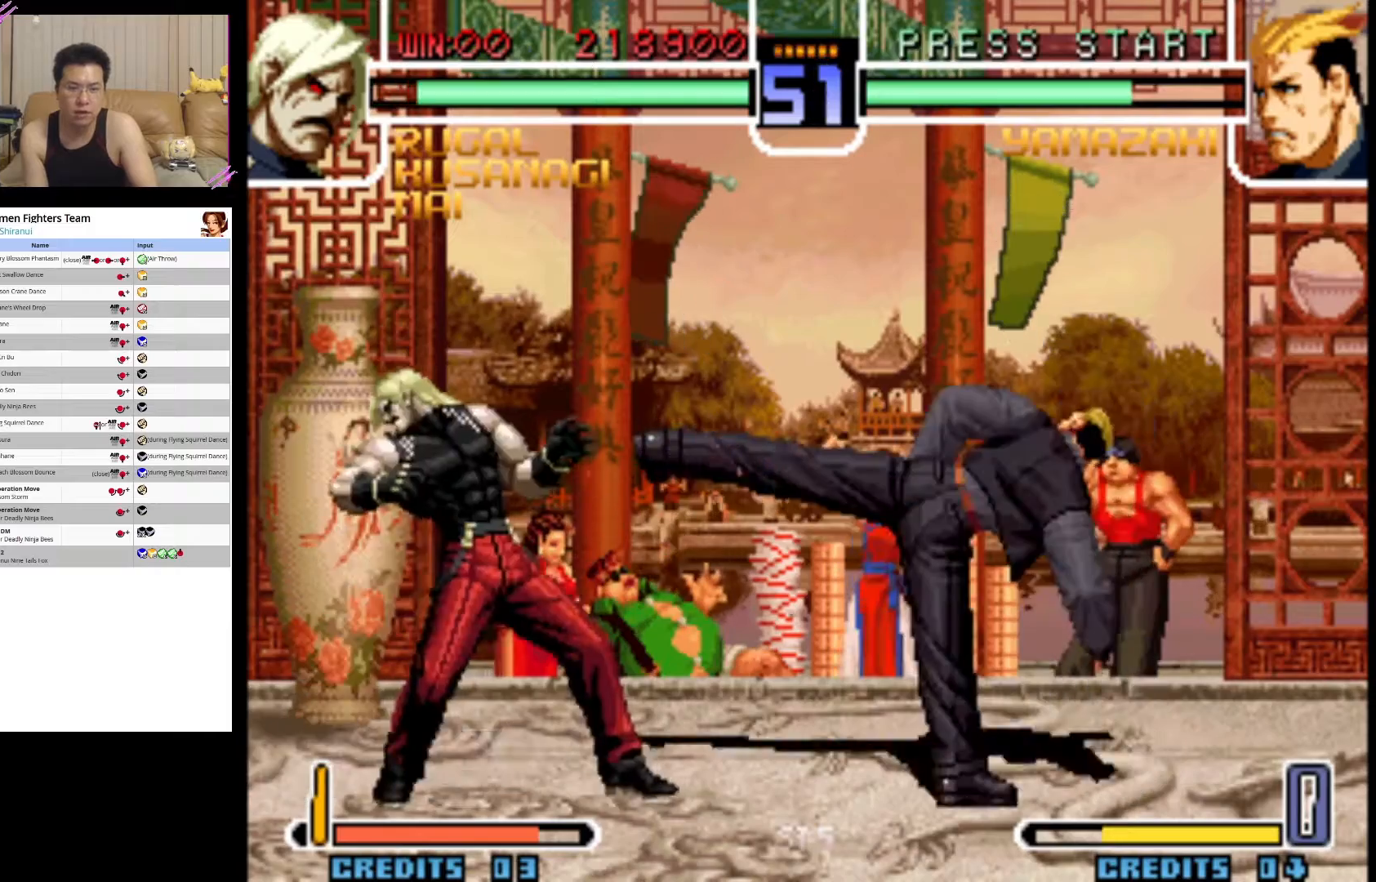
{"buttons": [], "left_stick": "down", "events": [[167, "left_stick", "down-left"], [283, "left_stick", "right"], [450, "left_stick", "down"]]}
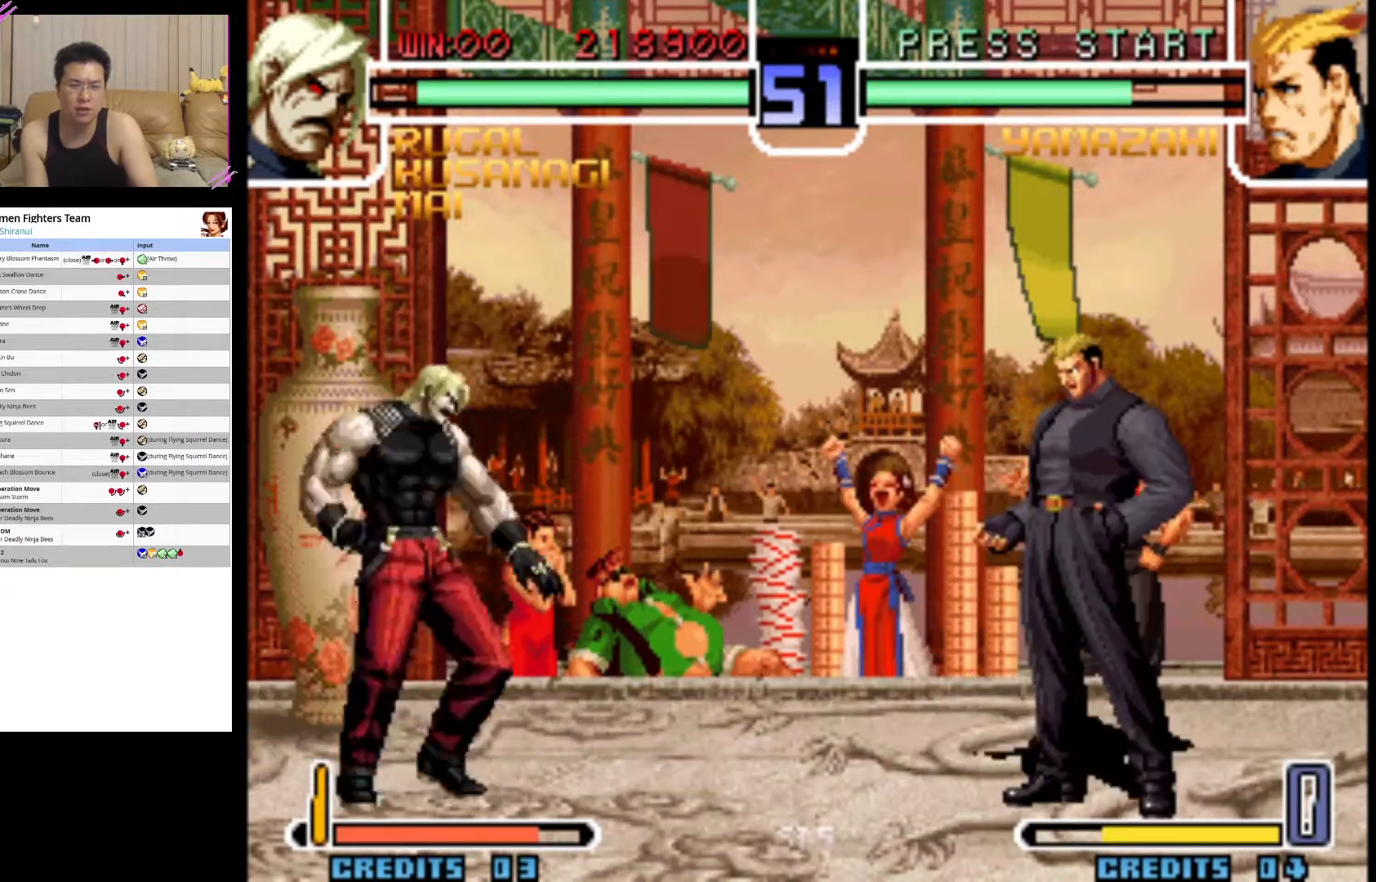
{"buttons": [], "left_stick": "center", "events": [[17, "SQUARE", "down"], [50, "left_stick", "center"], [133, "SQUARE", "up"]]}
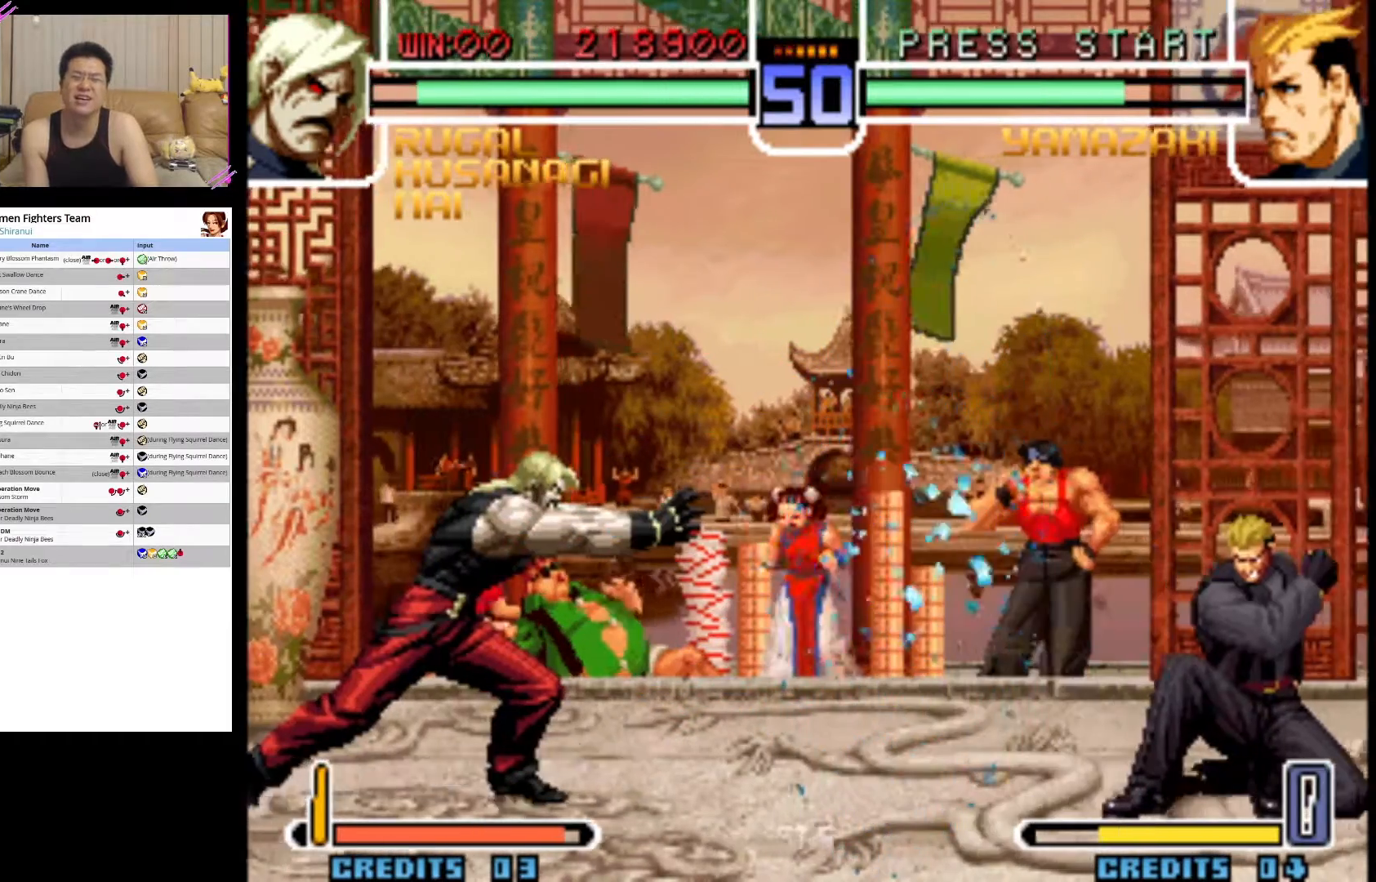
{"buttons": [], "left_stick": "down-right", "events": [[217, "left_stick", "right"], [333, "left_stick", "down-left"], [467, "left_stick", "down-right"]]}
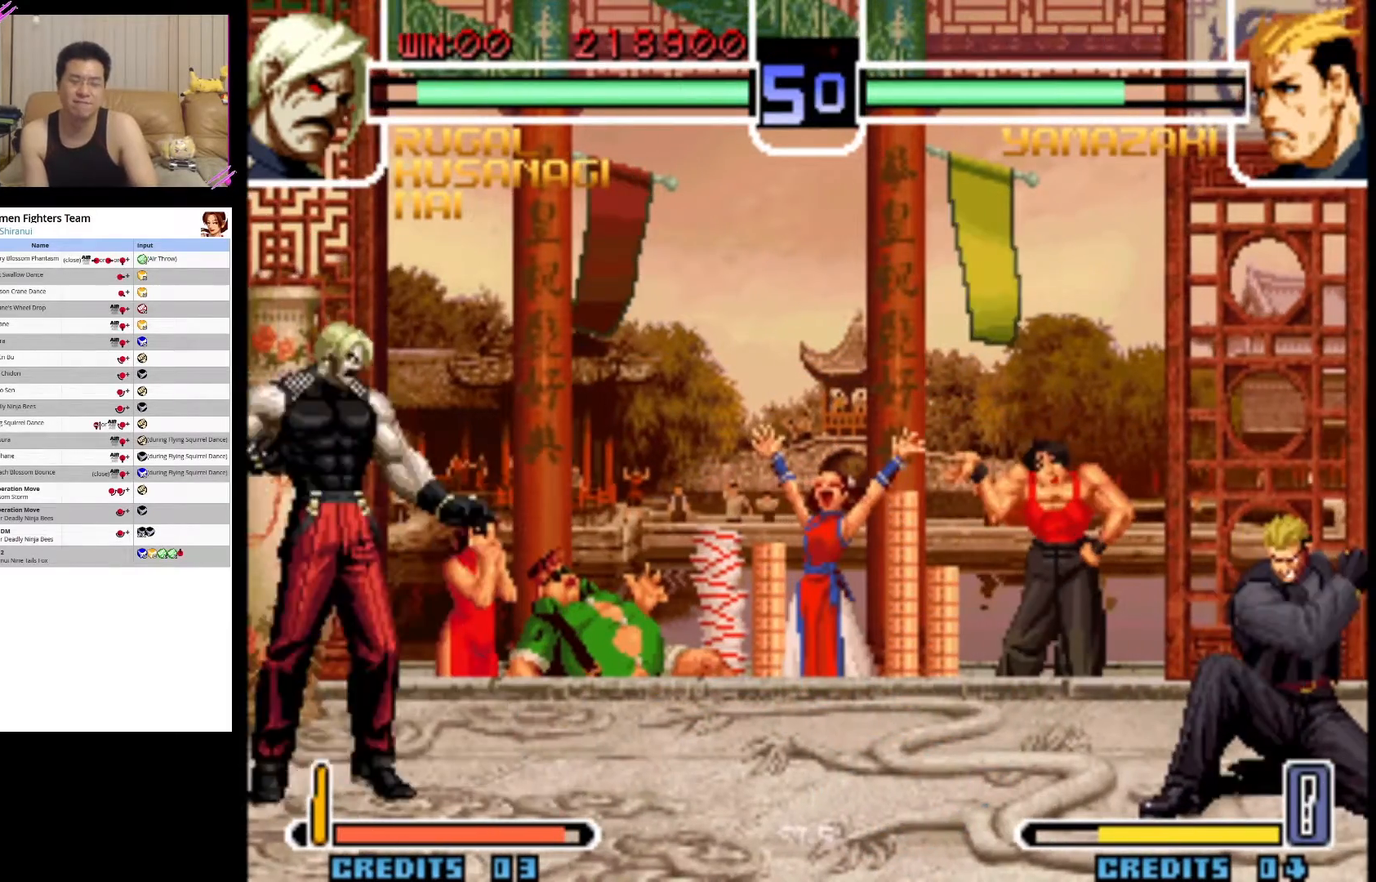
{"buttons": [], "left_stick": "center", "events": [[50, "SQUARE", "down"], [67, "left_stick", "center"], [167, "SQUARE", "up"]]}
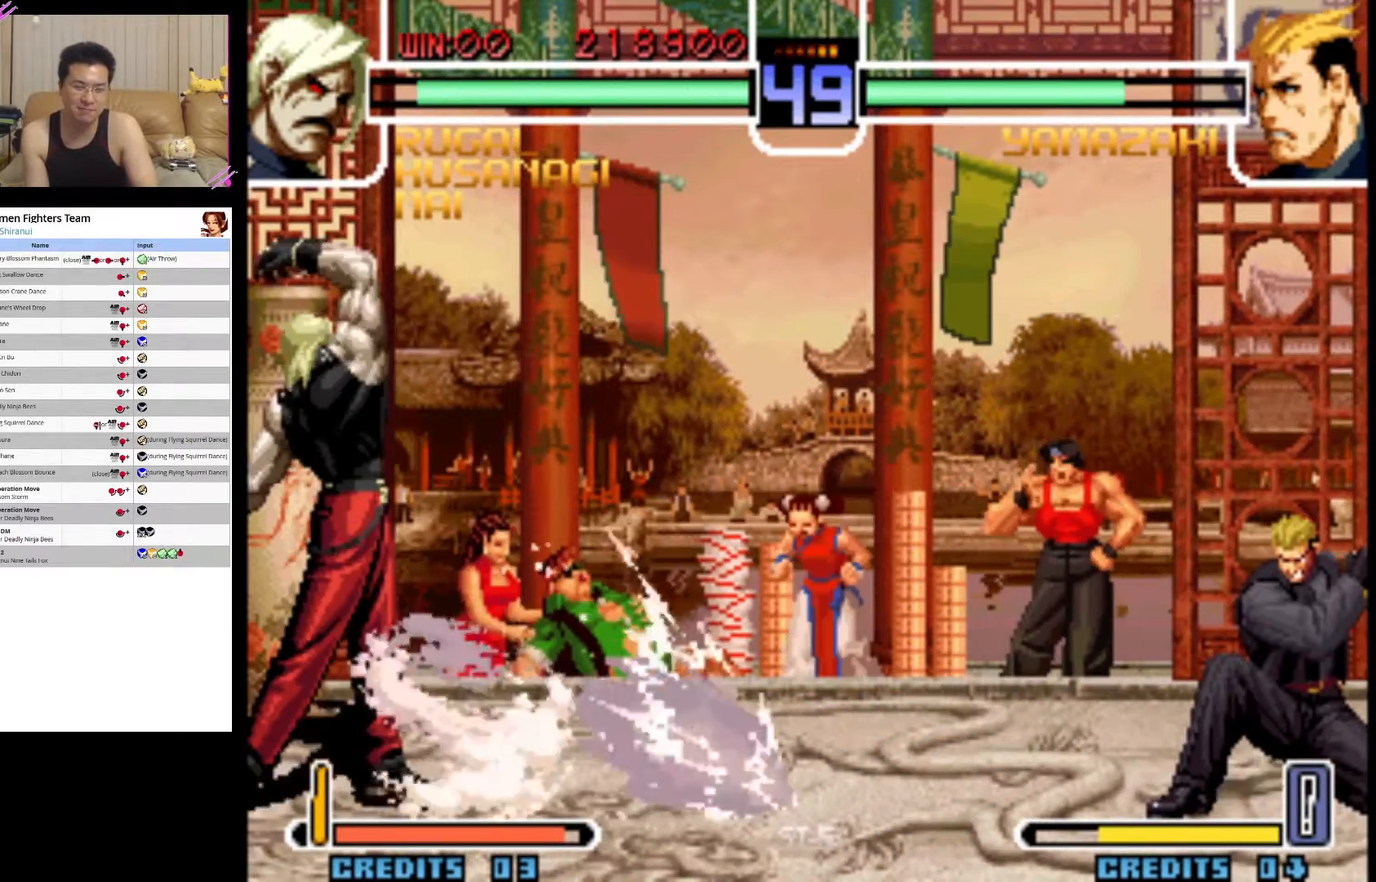
{"buttons": [], "left_stick": "right", "events": [[483, "left_stick", "right"]]}
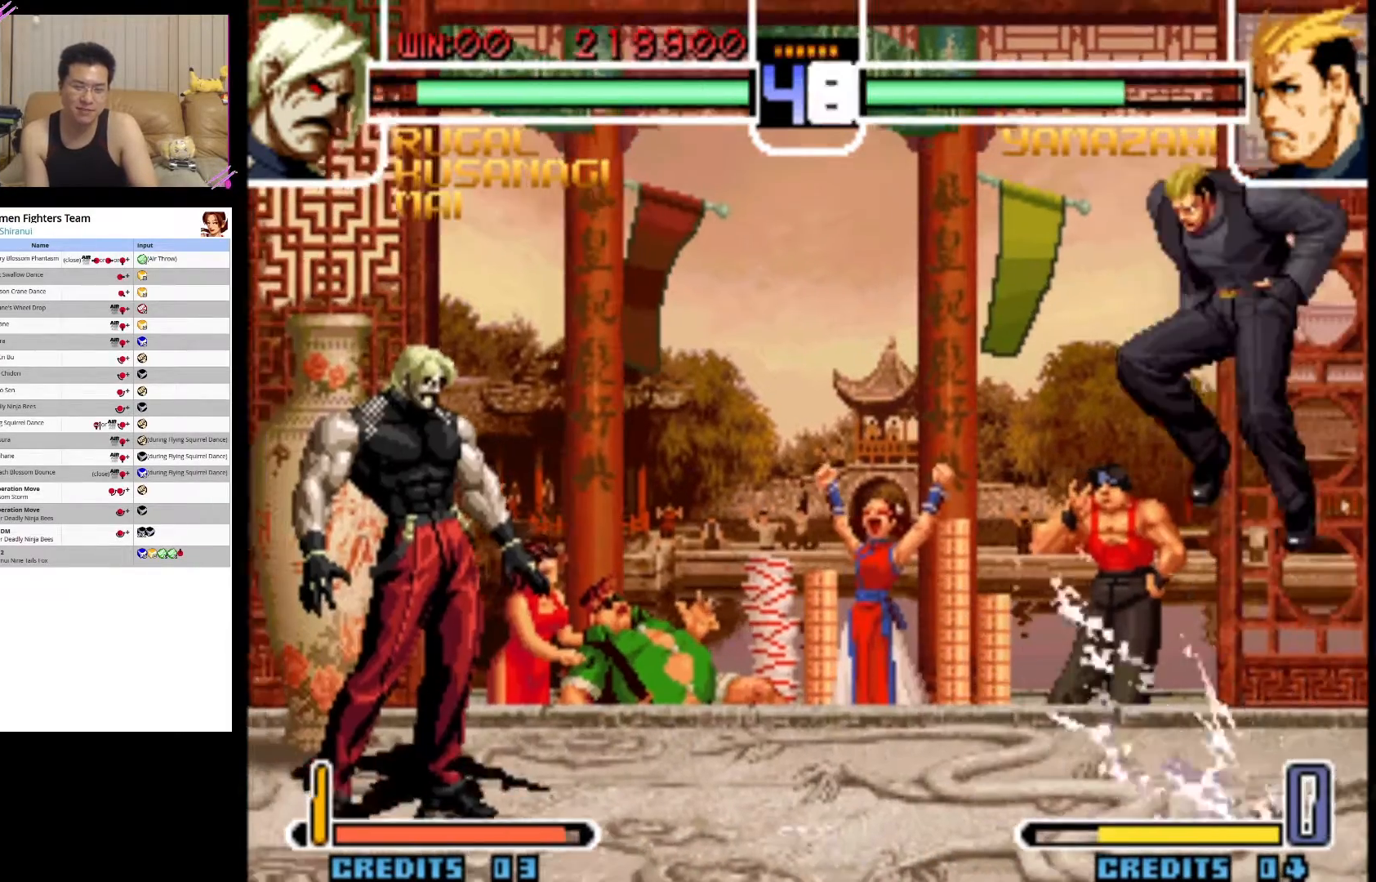
{"buttons": [], "left_stick": "center", "events": [[67, "left_stick", "down-left"], [200, "left_stick", "down-right"], [250, "CROSS", "down"], [267, "left_stick", "center"], [350, "CROSS", "up"]]}
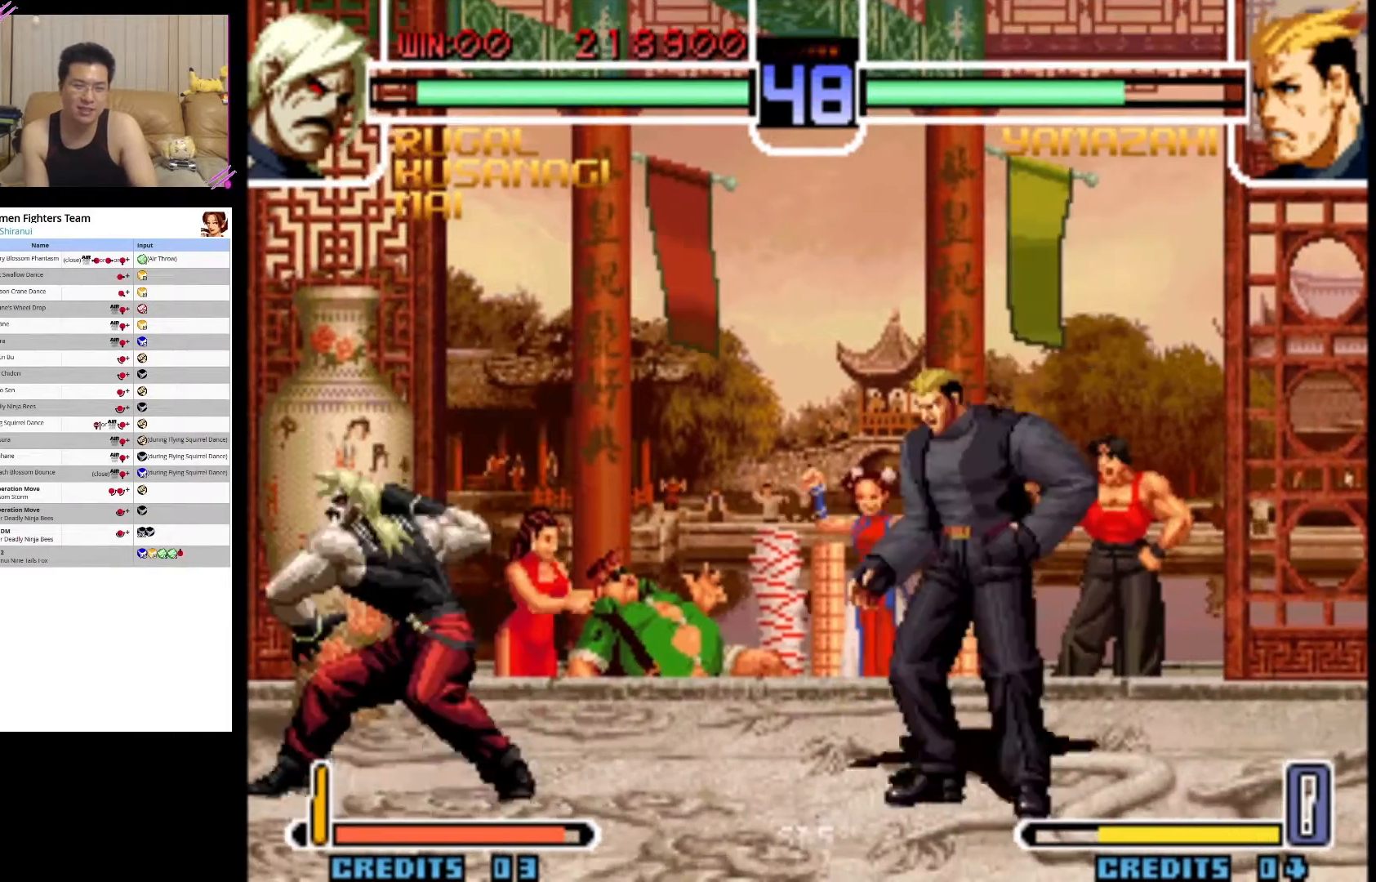
{"buttons": [], "left_stick": "left", "events": [[483, "left_stick", "left"]]}
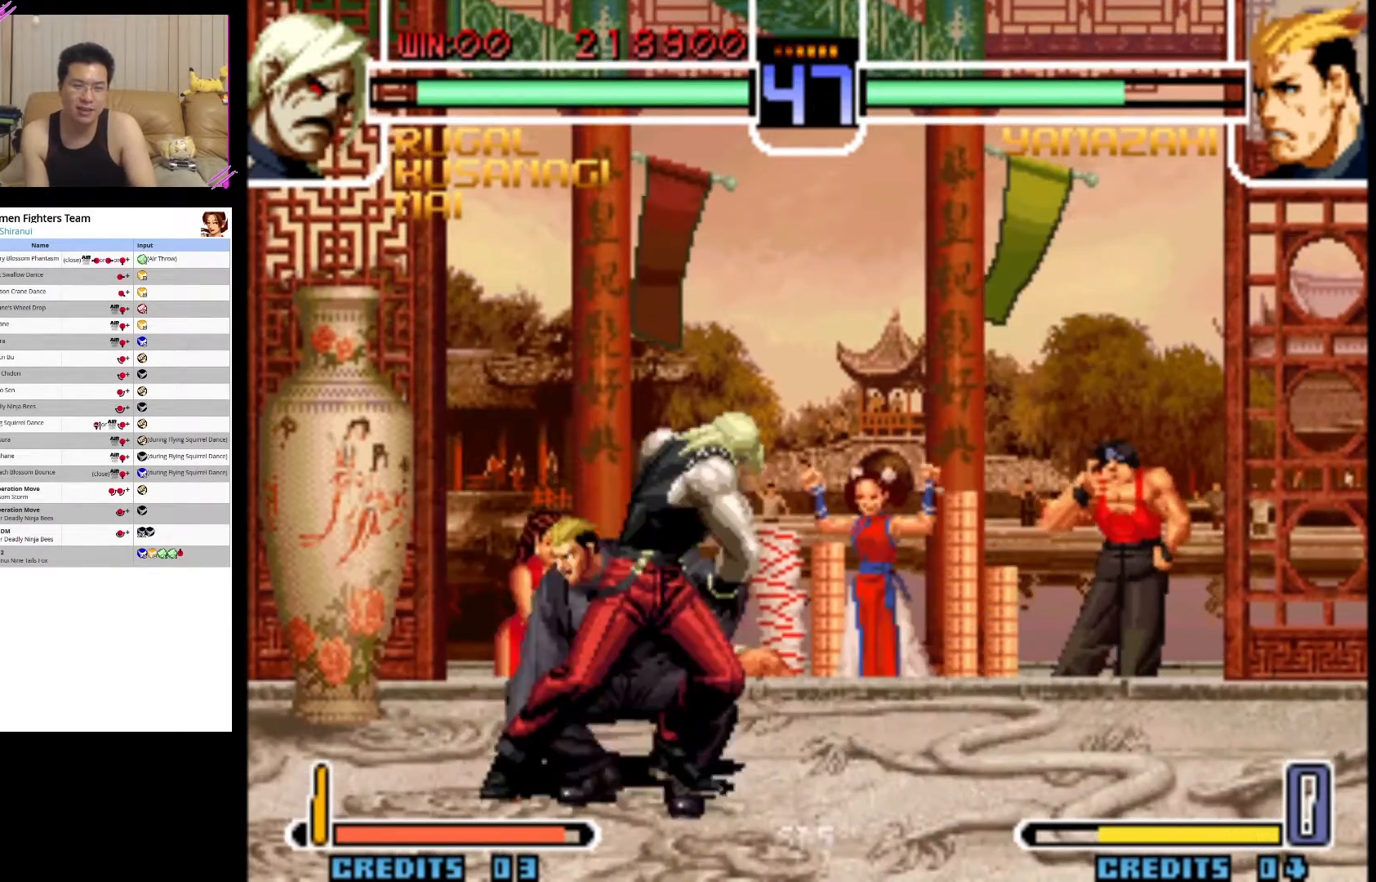
{"buttons": ["CIRCLE"], "left_stick": "down-left", "events": [[67, "left_stick", "down-left"], [83, "CIRCLE", "down"], [183, "CIRCLE", "up"], [267, "CIRCLE", "down"], [383, "CIRCLE", "up"], [450, "CIRCLE", "down"]]}
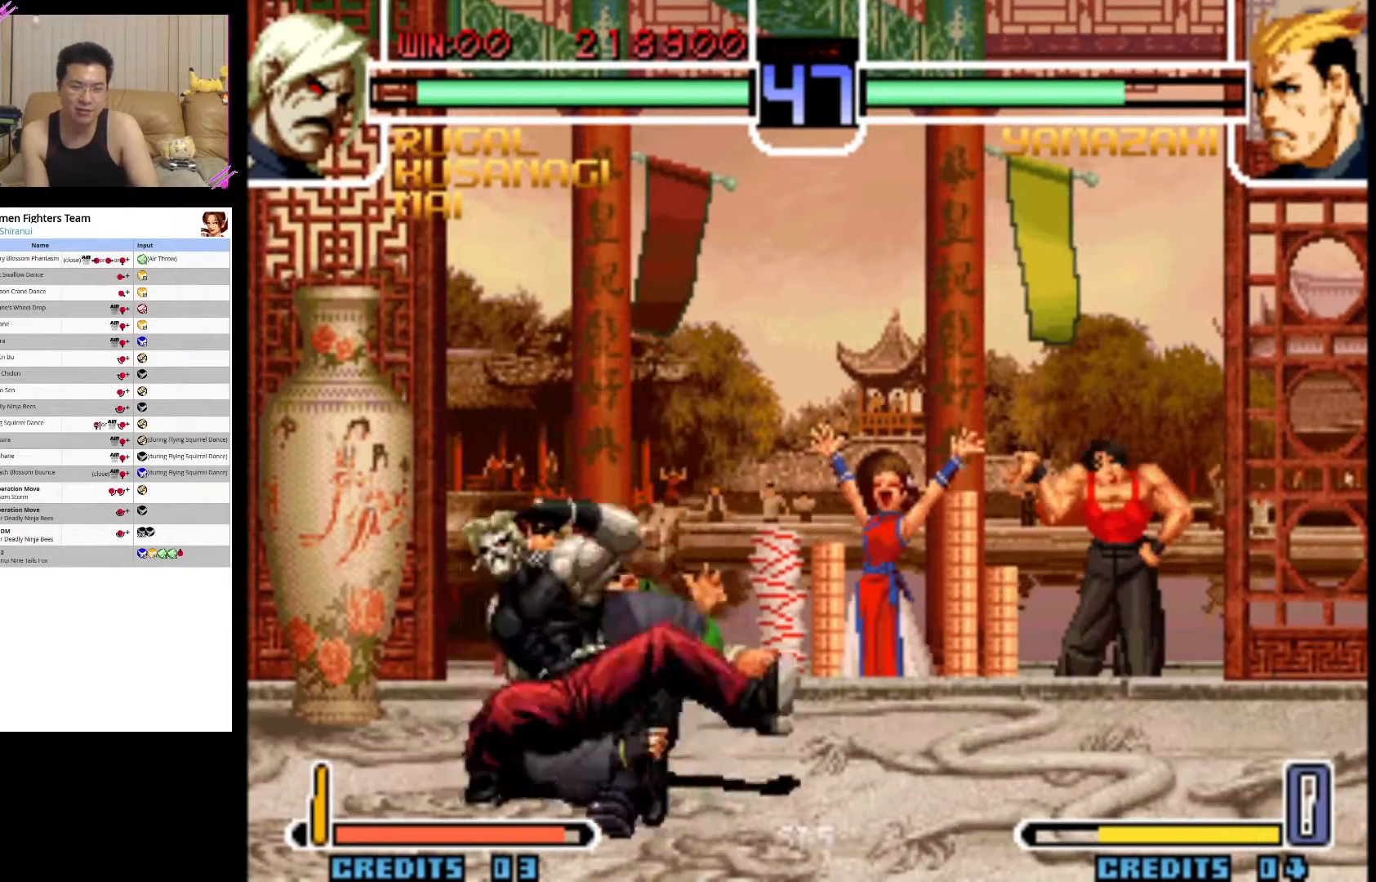
{"buttons": [], "left_stick": "right", "events": [[83, "CIRCLE", "up"], [150, "CIRCLE", "down"], [283, "CIRCLE", "up"], [467, "left_stick", "right"]]}
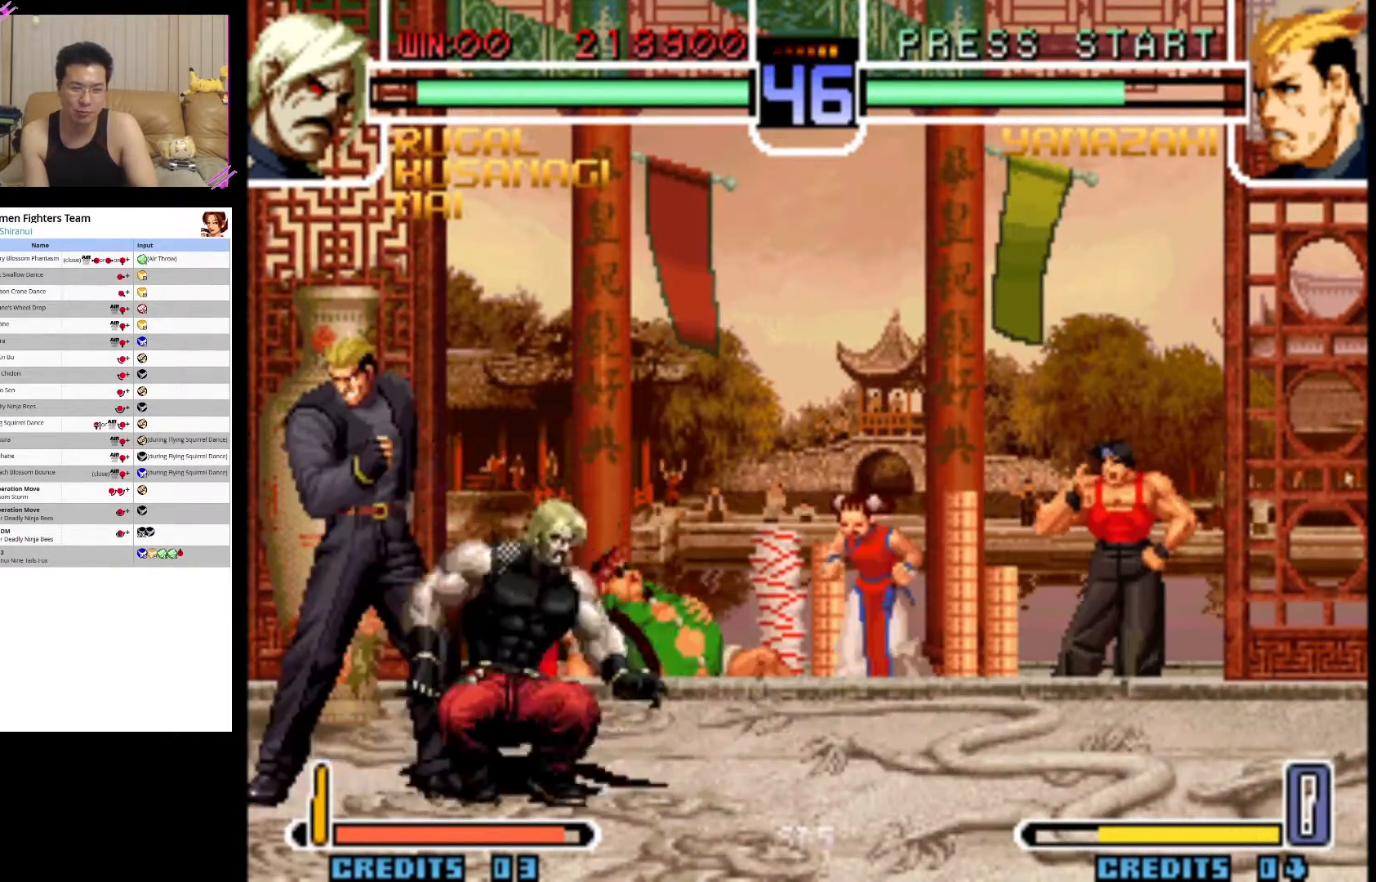
{"buttons": ["SQUARE"], "left_stick": "down-right", "events": [[33, "SQUARE", "down"], [133, "SQUARE", "up"], [183, "SQUARE", "down"], [267, "left_stick", "down-right"], [333, "SQUARE", "up"], [383, "SQUARE", "down"]]}